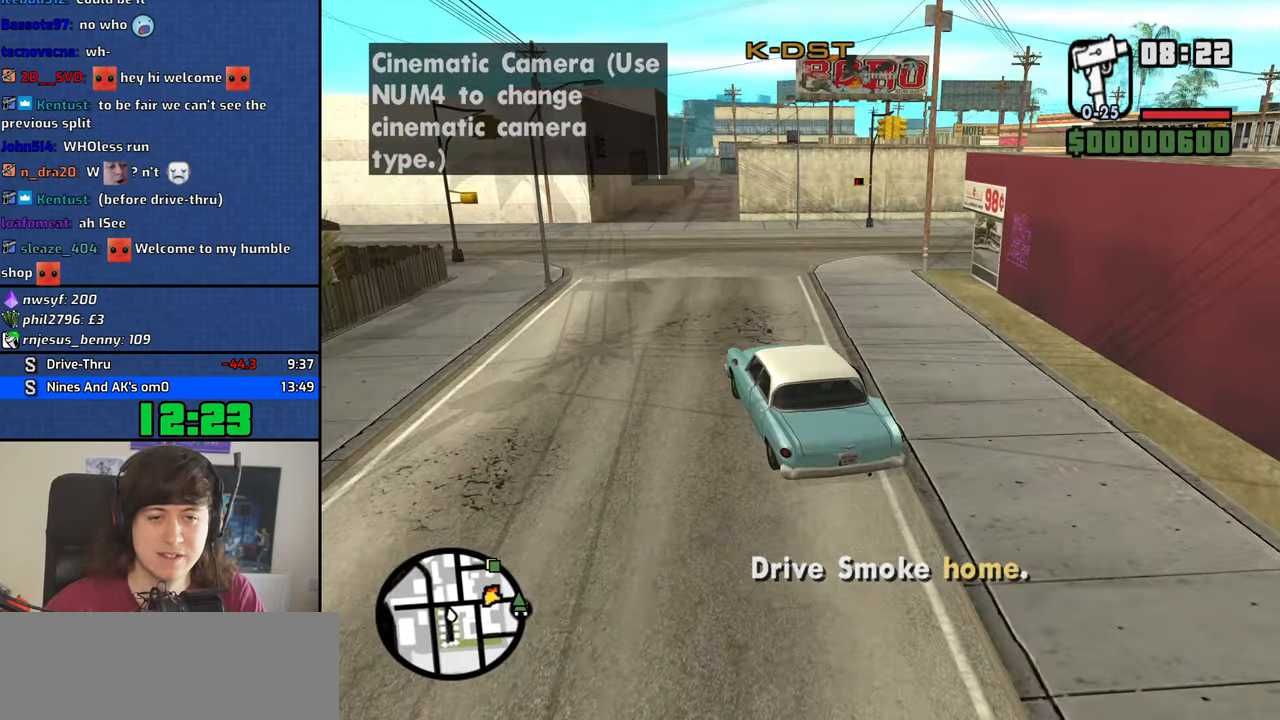
Gameplay with keyboard and mouse; each line is a JSON object with the keys and mouse buttons held at the frame after it. "events" lists presses ("down") and releases ("up") of "1", "2", "3", "4", "5", "6", "8", "a", "alt", "b", "c", "ctrl", "d", "down", "e", "escape", "f", "f1", "f2", "f3", "g", "h", "left", "n", "num2", "q", "r", "right", "s", "shift", "space", "t", "tab", "up", "v", "w", "x", "y", "z", "mouse_left", "mouse_middle", "mouse_right" and "mouse_wheel_down" between this image and that frame as [ms after this image, input, new state], when the widget could be followed in between. "mouse_left", "mouse_middle", "mouse_right", "mouse_wheel_down" = the "left", "middle", "right", "wheel_down" buttons of the "mouse" list. No other keys are recorded. Mouse movement is not recorded.
{"keys": ["4", "d", "w"], "mouse": [], "events": [[83, "d", "down"]]}
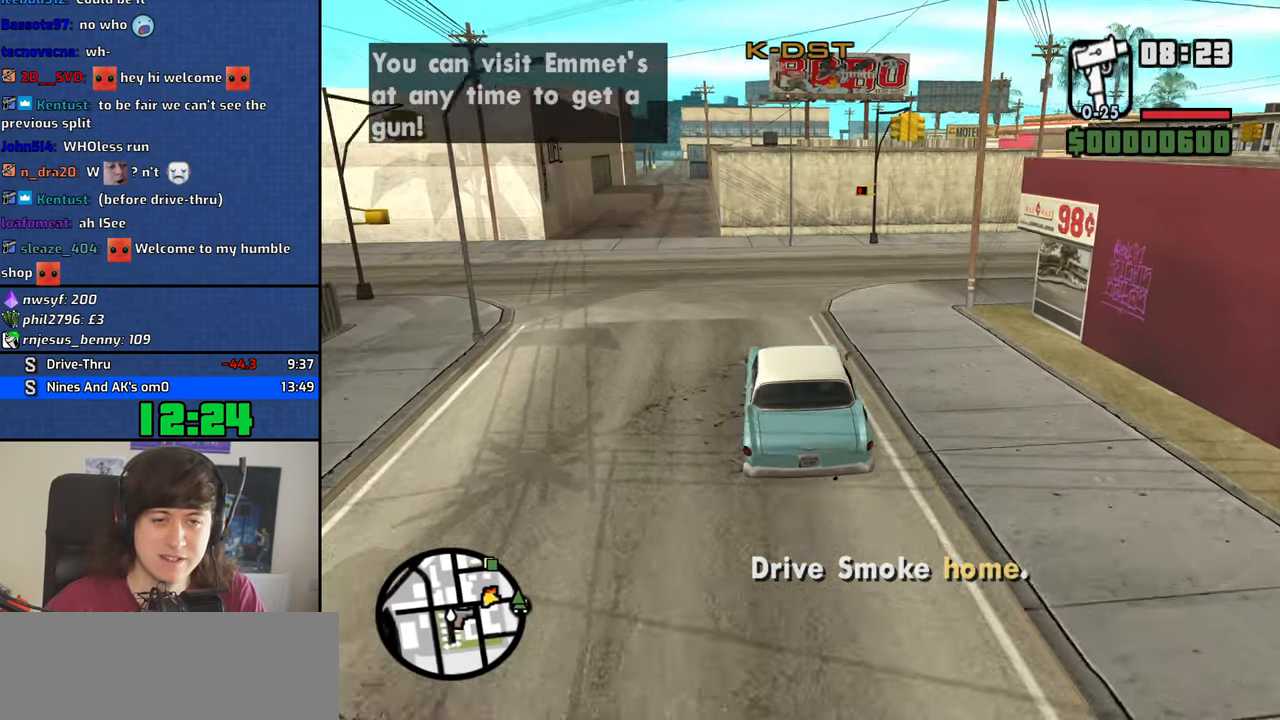
{"keys": ["4", "d", "w"], "mouse": [], "events": [[150, "d", "up"], [283, "d", "down"]]}
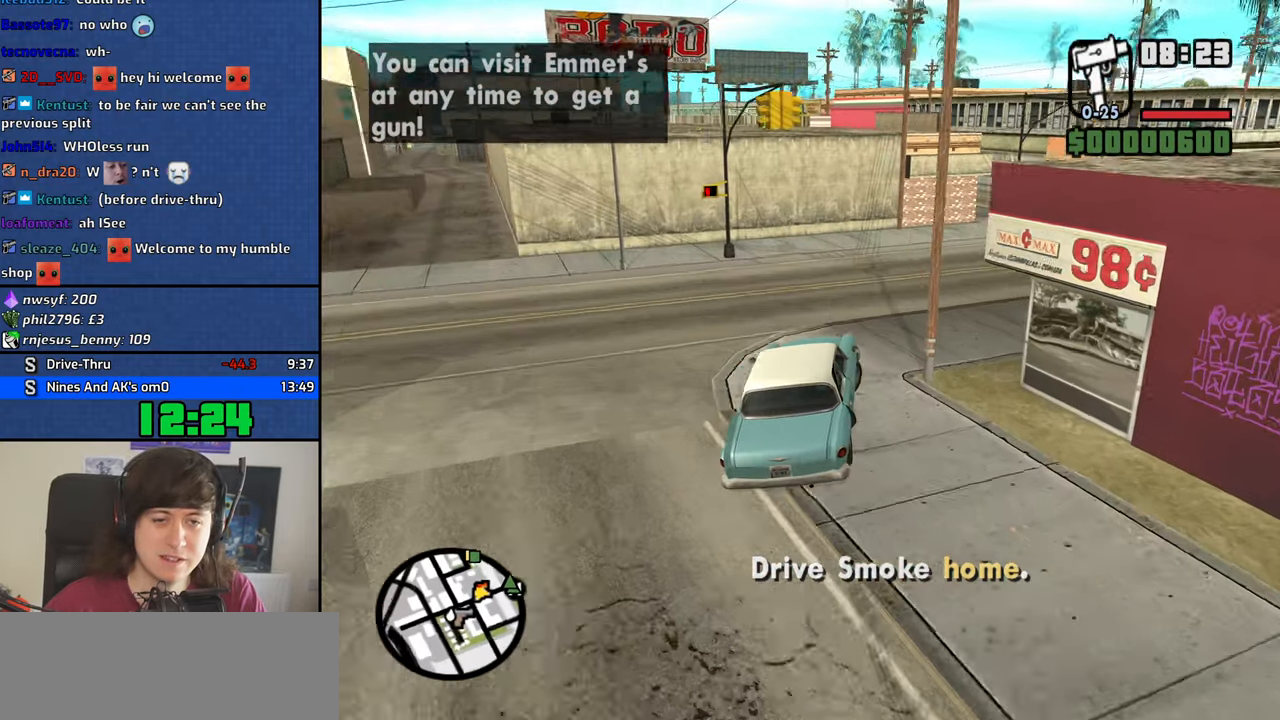
{"keys": ["4", "d", "w"], "mouse": [], "events": [[300, "d", "up"], [400, "d", "down"]]}
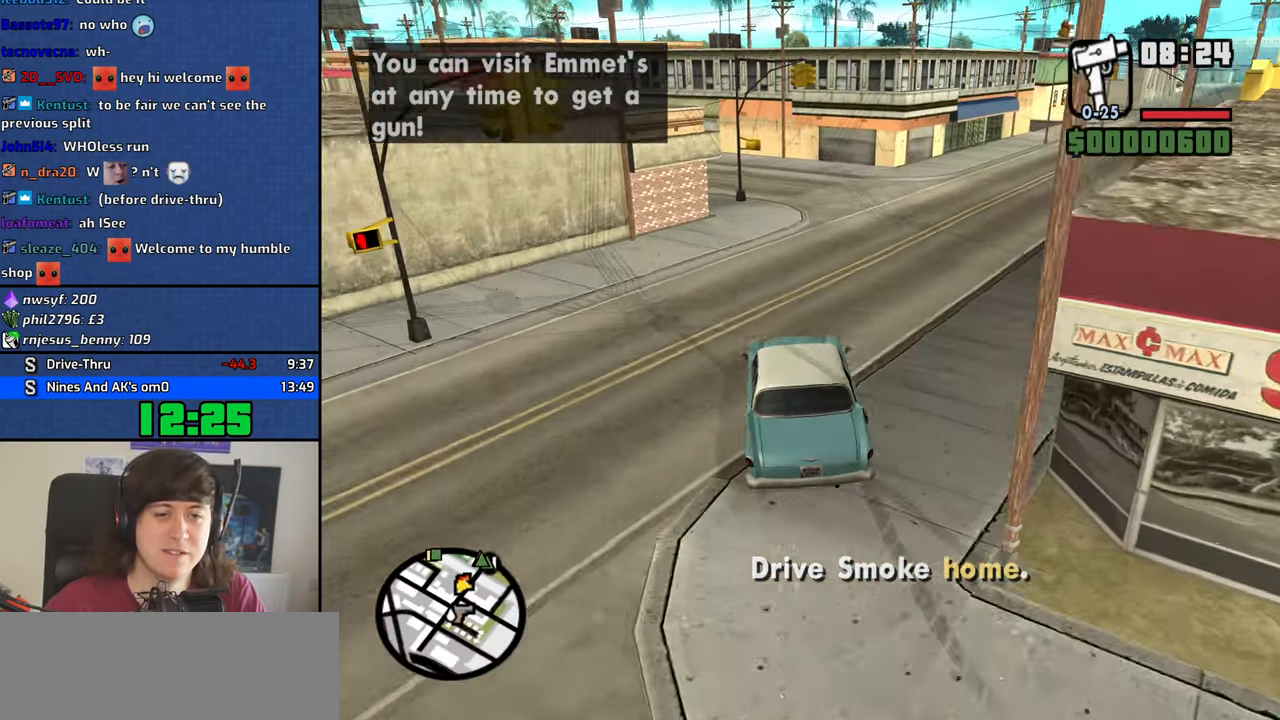
{"keys": ["4", "w"], "mouse": [], "events": [[233, "d", "up"], [367, "d", "down"], [467, "d", "up"]]}
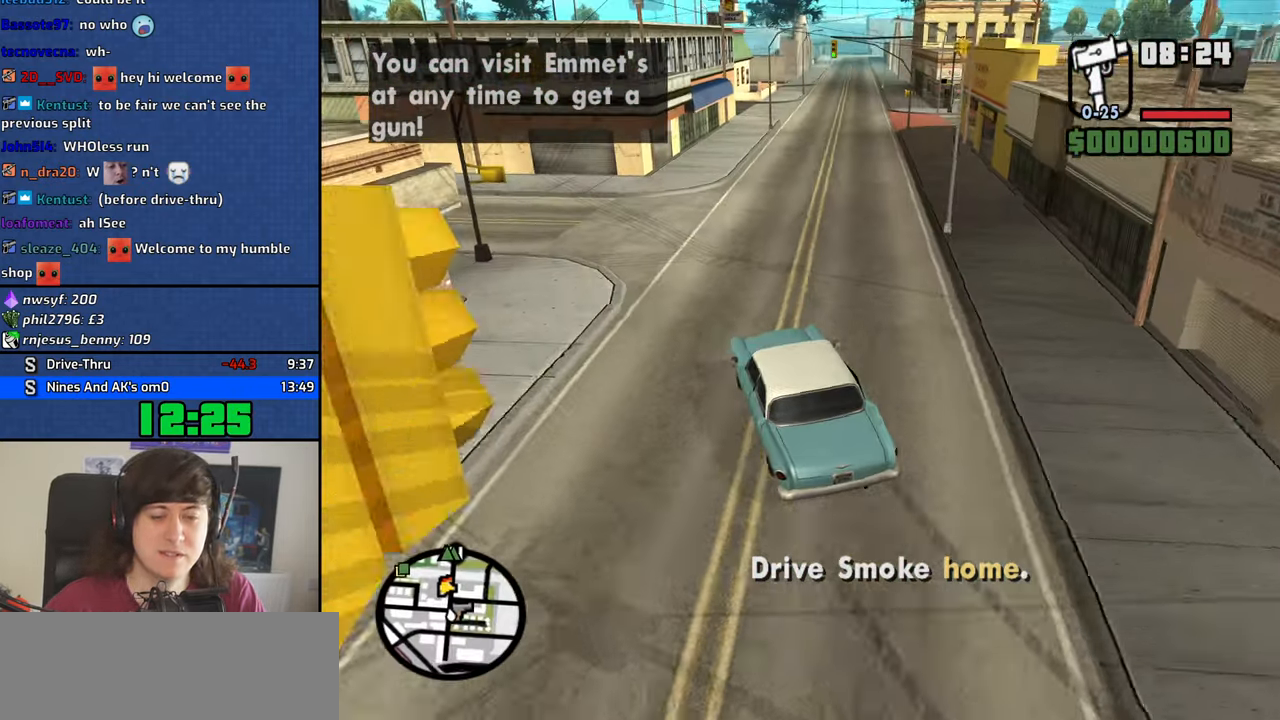
{"keys": ["4", "d", "w"], "mouse": [], "events": [[50, "d", "down"], [200, "d", "up"], [333, "d", "down"]]}
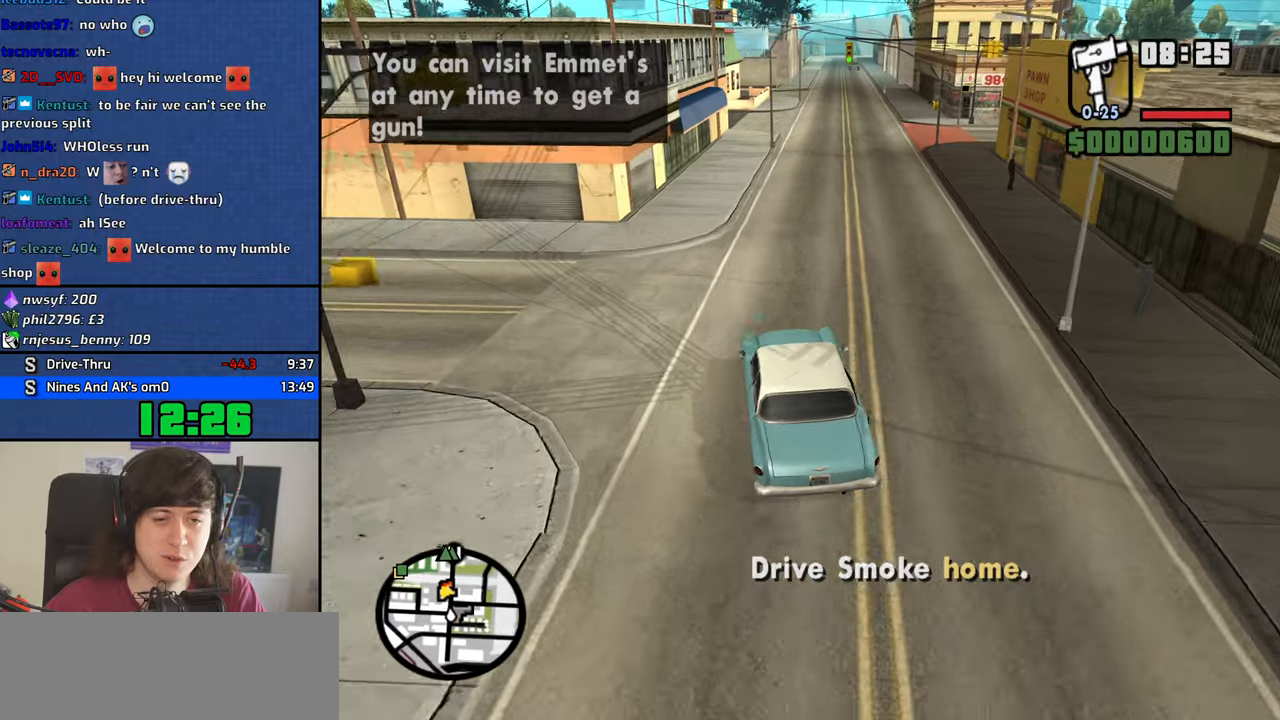
{"keys": ["4", "d", "w"], "mouse": [], "events": [[34, "d", "up"], [167, "d", "down"], [300, "d", "up"], [450, "d", "down"]]}
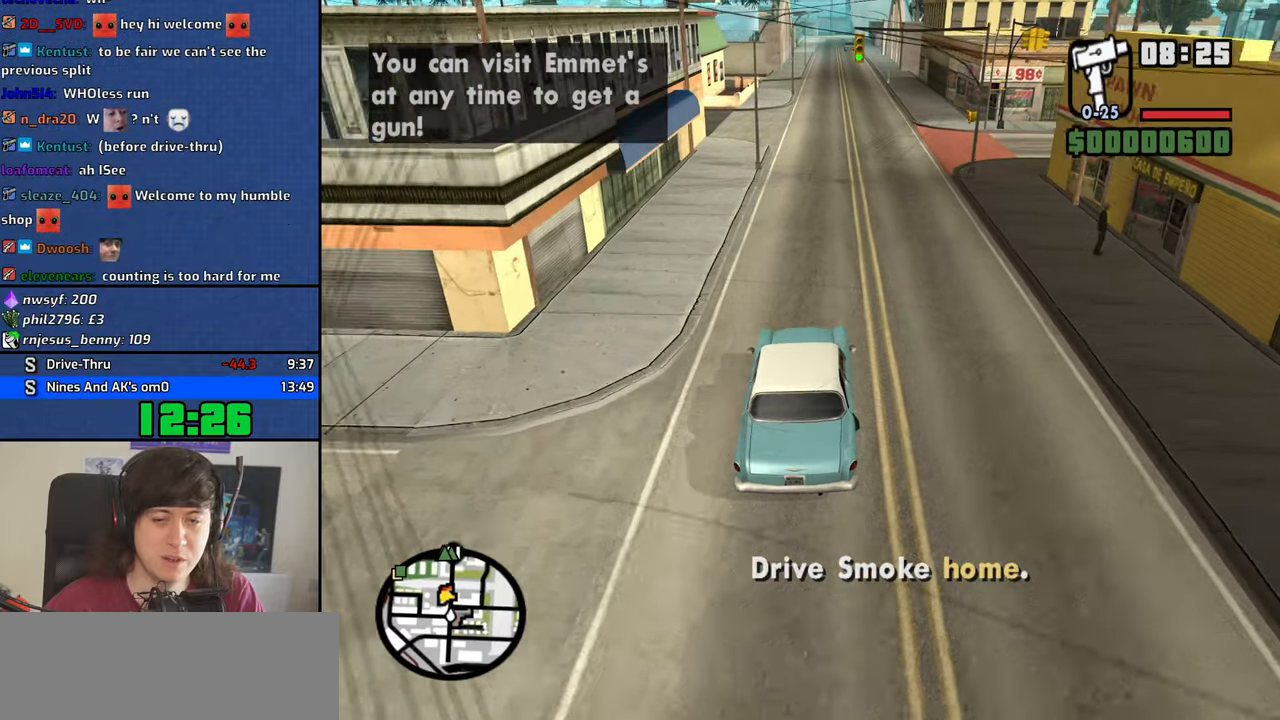
{"keys": ["4", "w"], "mouse": [], "events": [[34, "d", "up"]]}
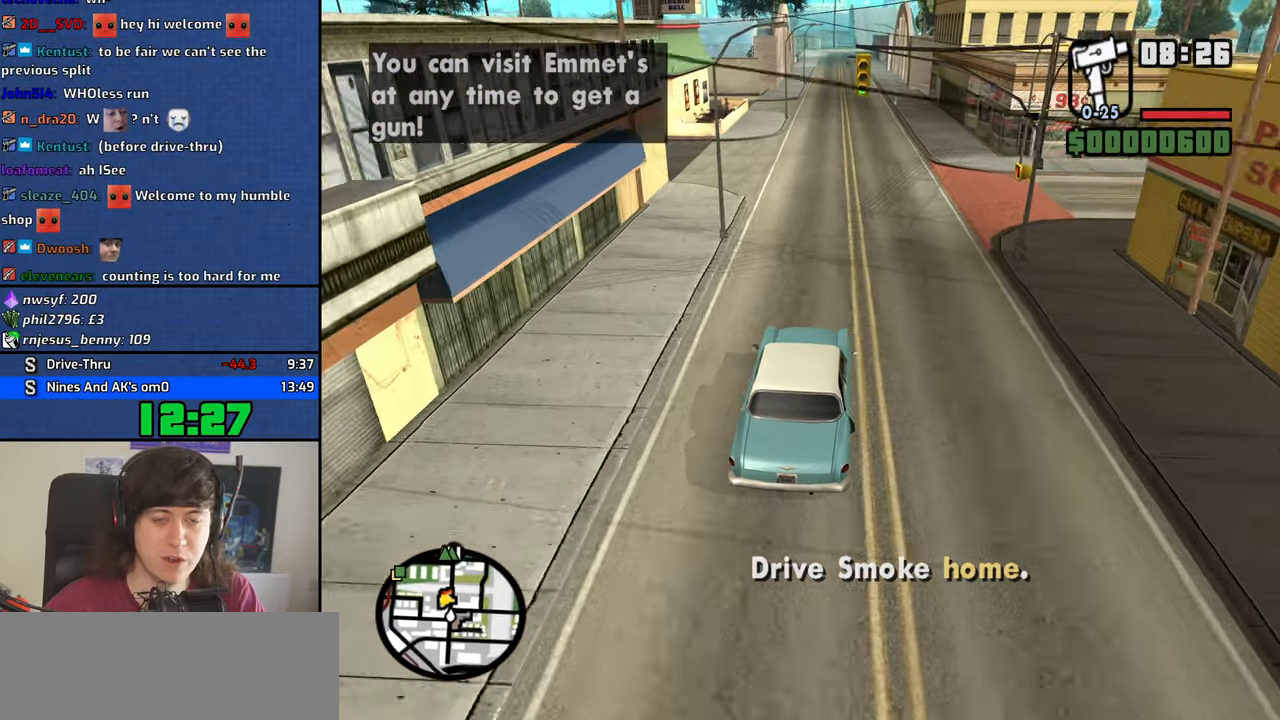
{"keys": ["4", "w"], "mouse": [], "events": []}
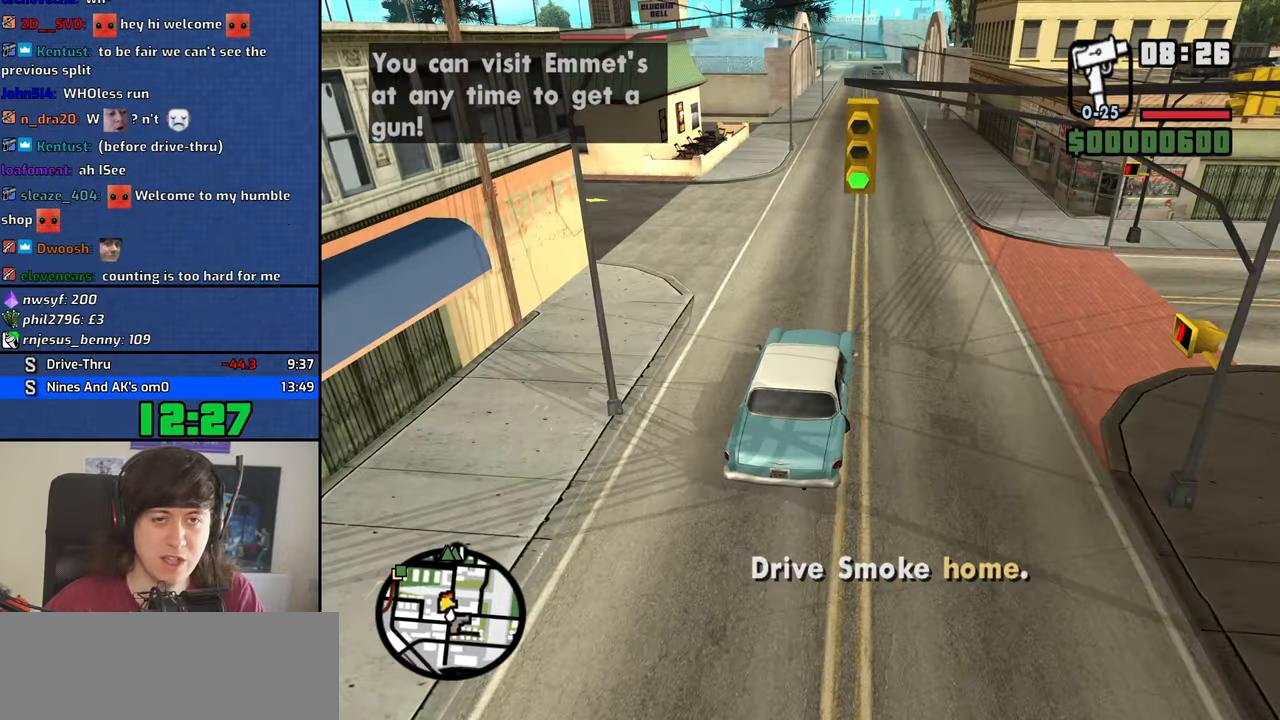
{"keys": ["4", "w"], "mouse": [], "events": []}
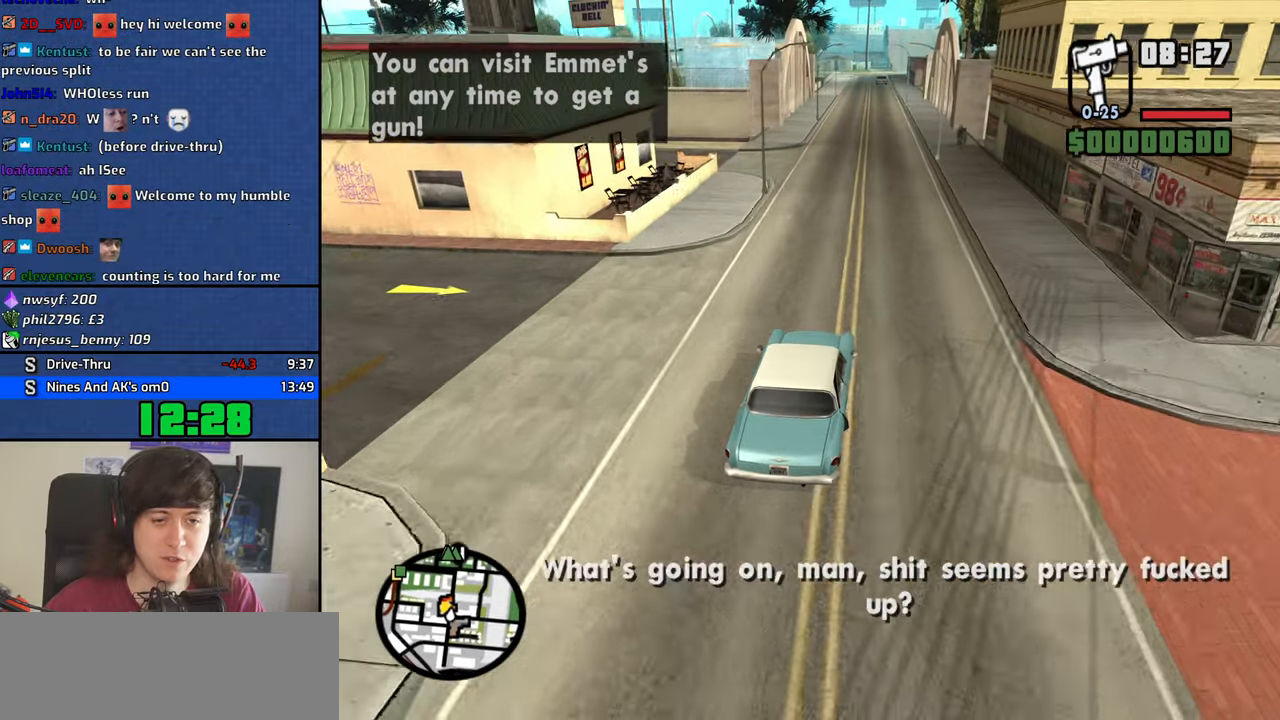
{"keys": ["4", "w"], "mouse": [], "events": []}
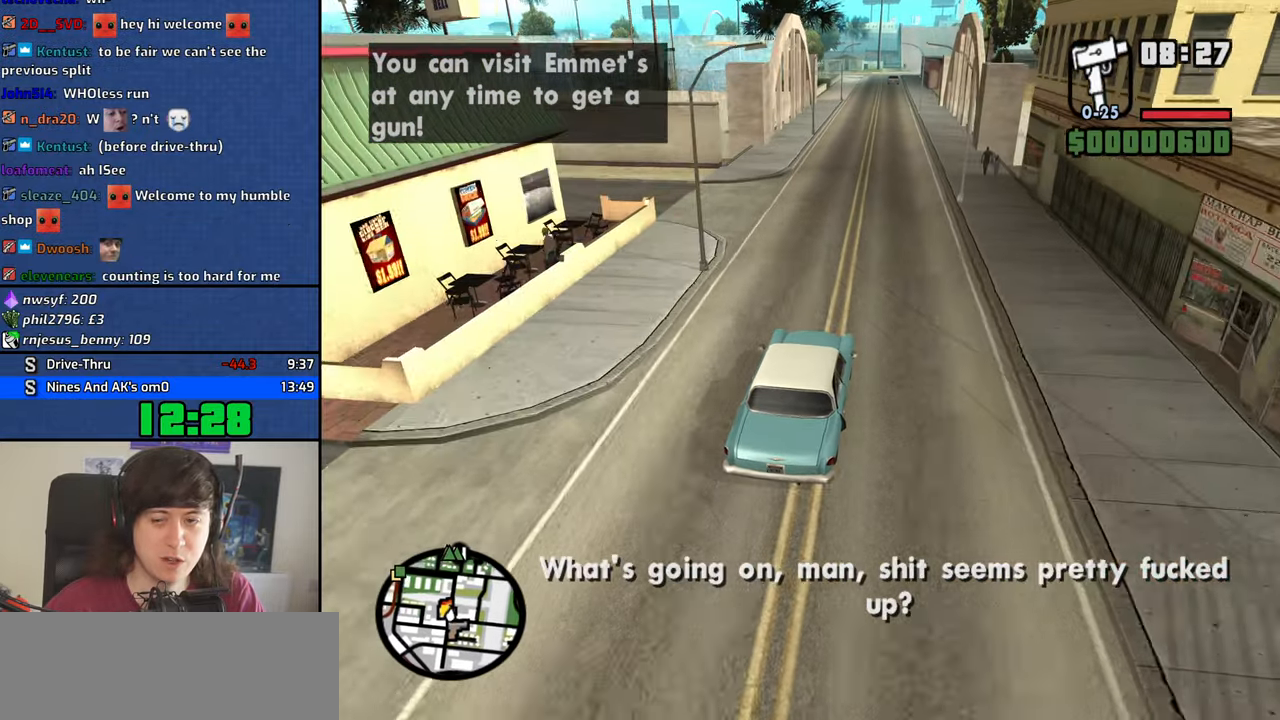
{"keys": ["4", "w"], "mouse": [], "events": []}
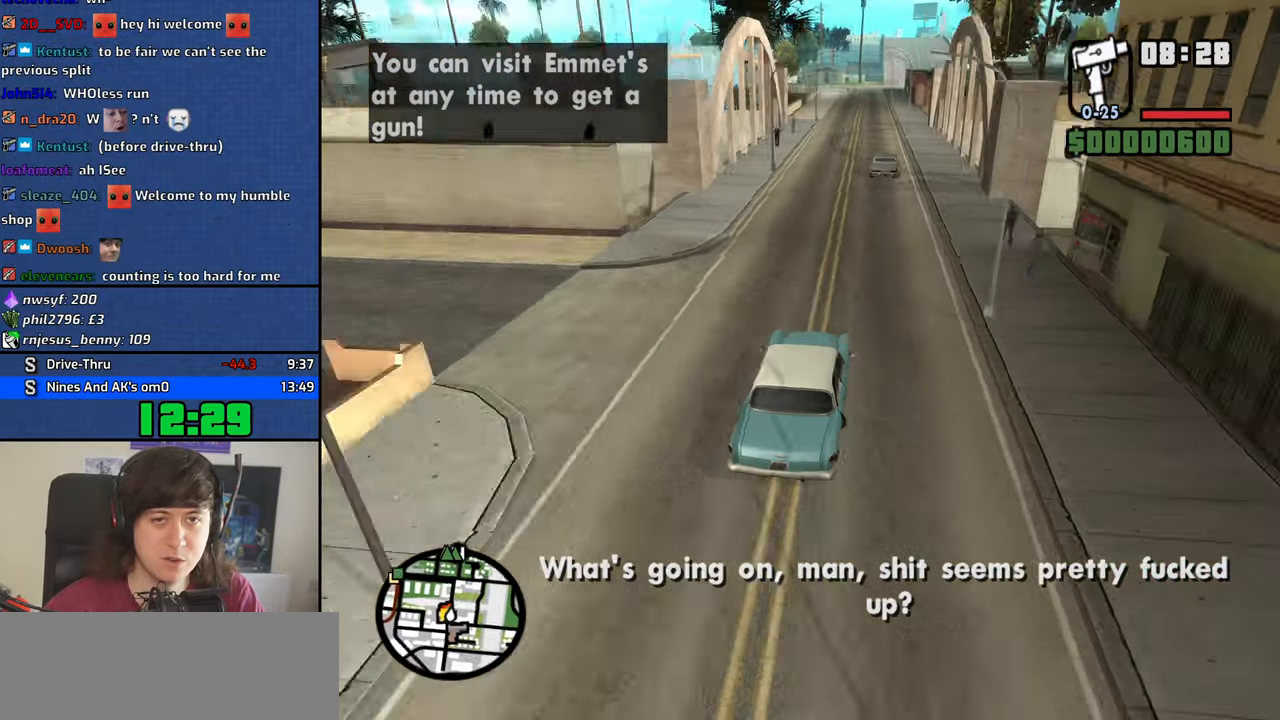
{"keys": ["4", "w"], "mouse": [], "events": []}
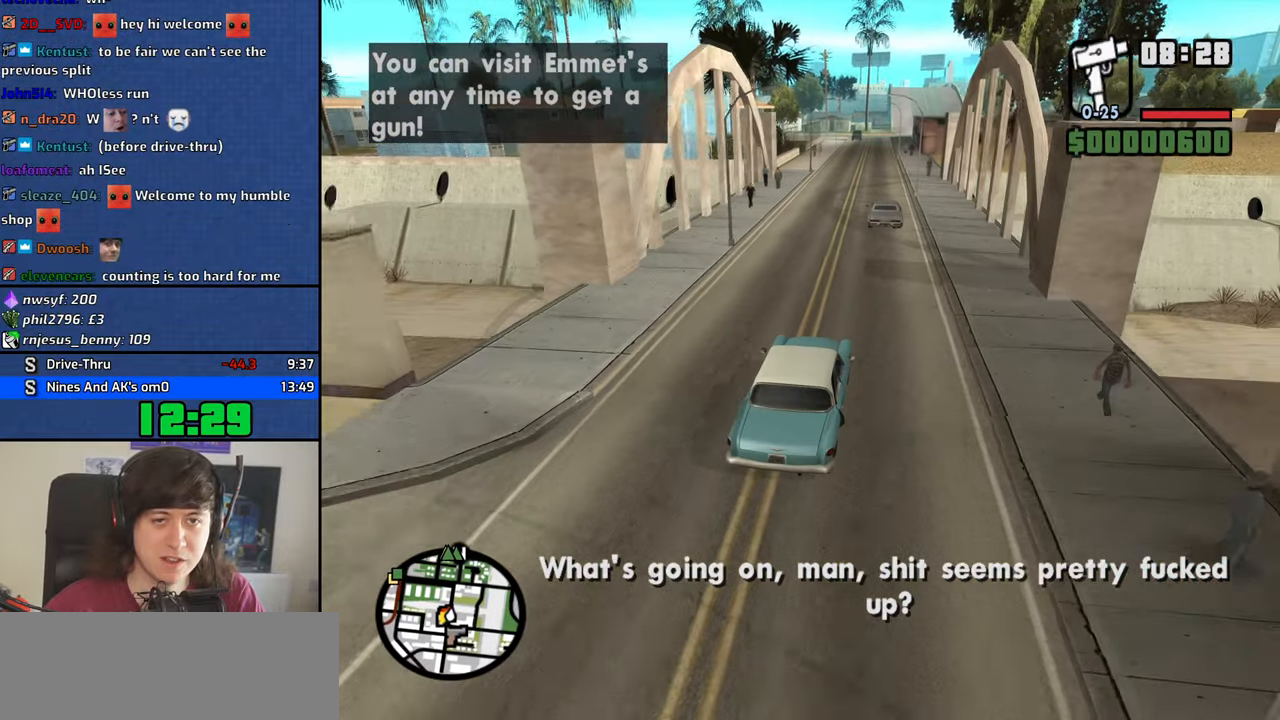
{"keys": ["4", "w"], "mouse": [], "events": [[134, "a", "down"], [267, "a", "up"]]}
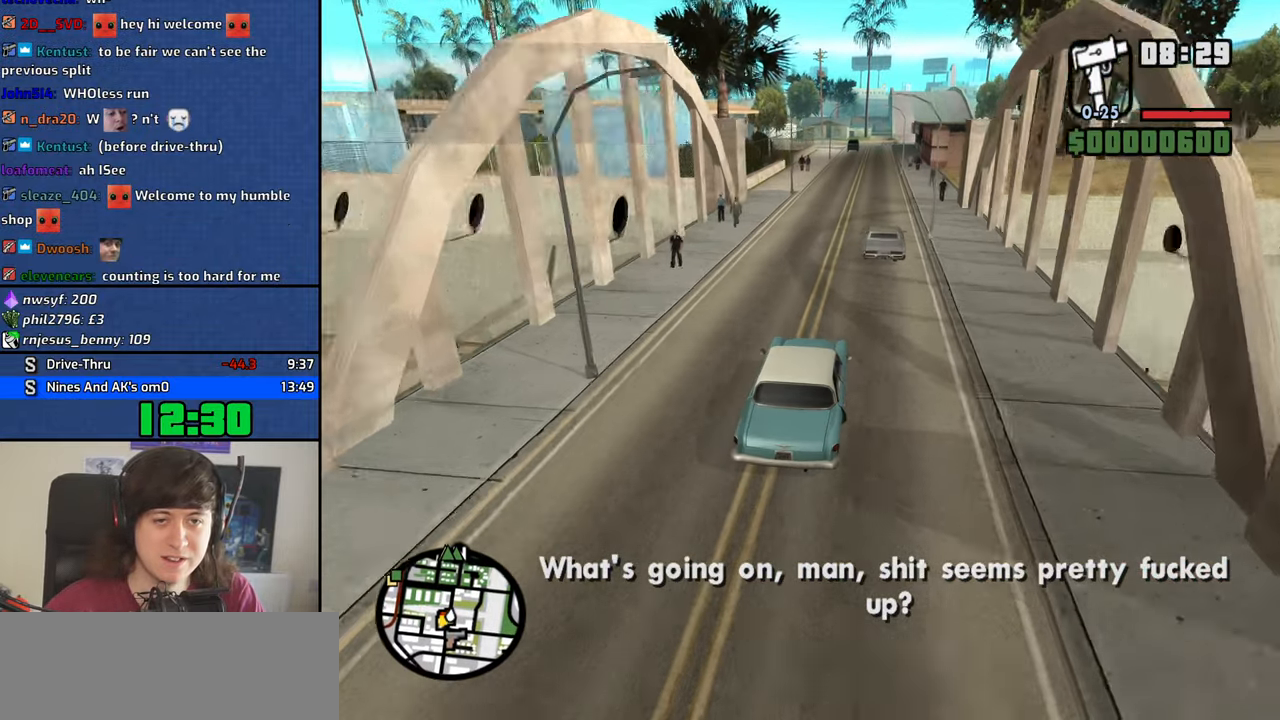
{"keys": ["4", "w"], "mouse": [], "events": []}
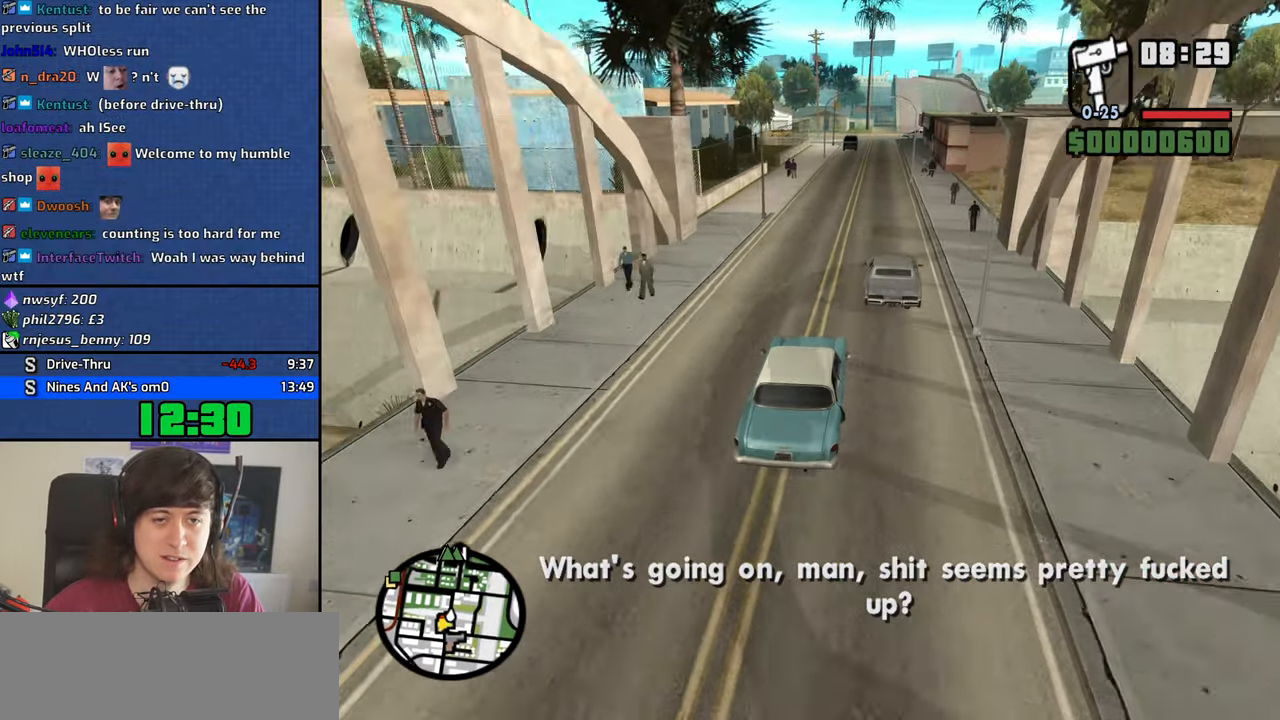
{"keys": ["4", "w"], "mouse": [], "events": []}
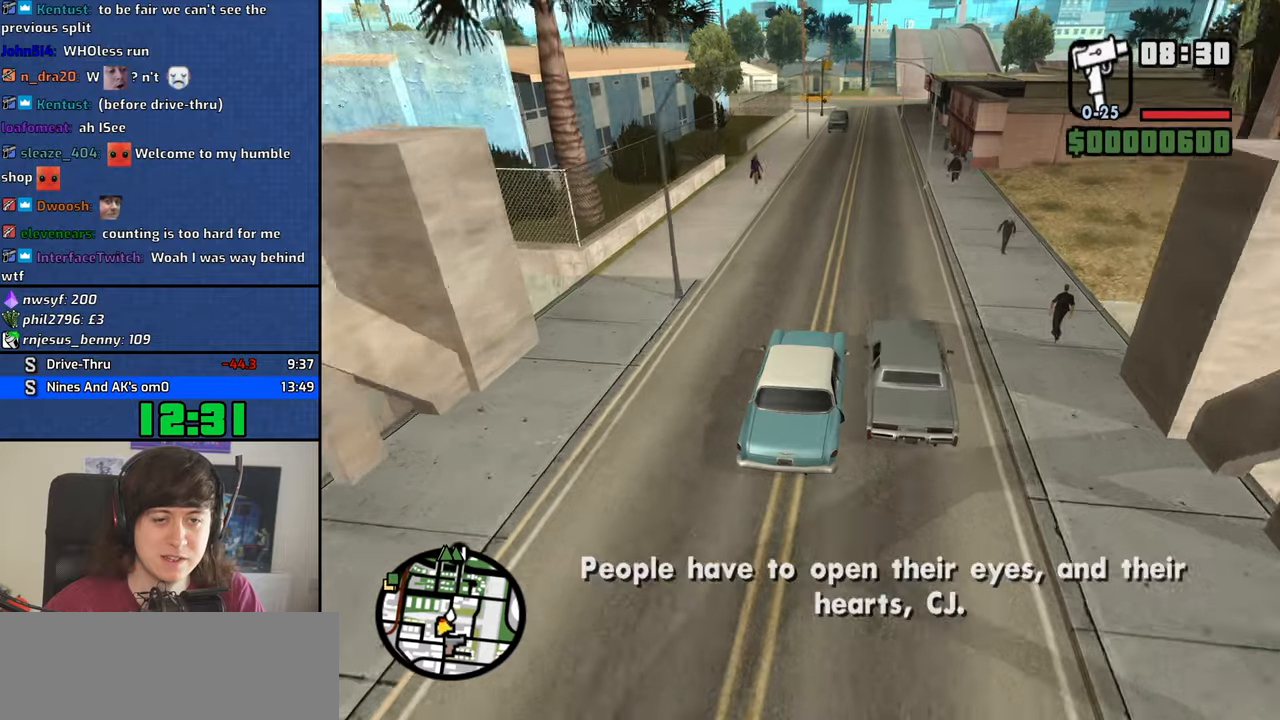
{"keys": ["4", "w"], "mouse": [], "events": [[133, "d", "down"], [416, "d", "up"]]}
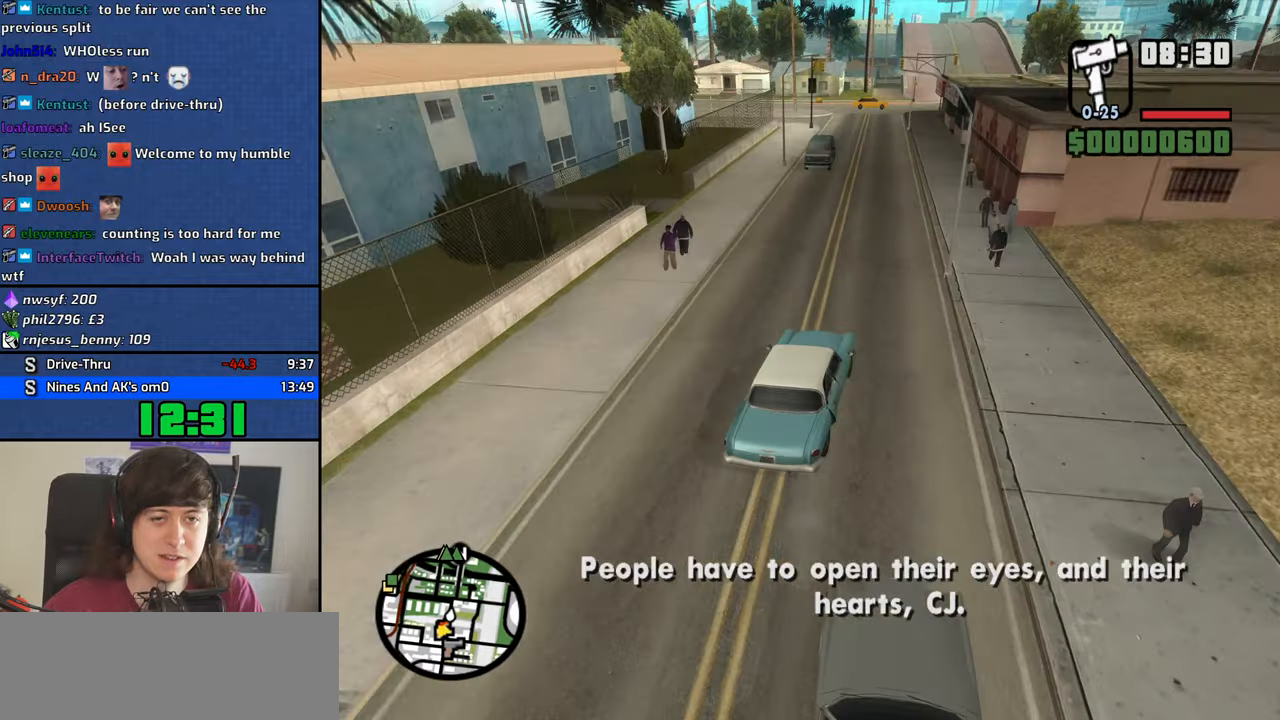
{"keys": ["4", "w"], "mouse": [], "events": []}
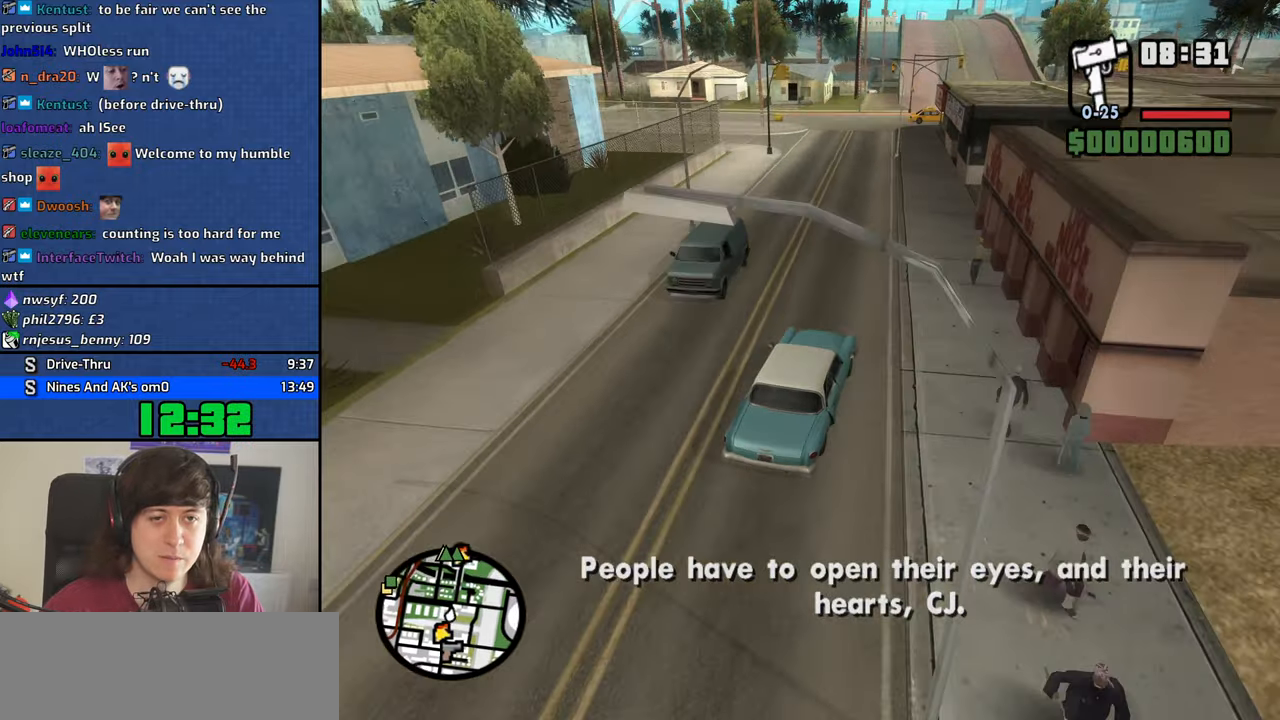
{"keys": ["4", "a", "s"], "mouse": [], "events": [[33, "a", "down"], [350, "w", "up"], [500, "s", "down"]]}
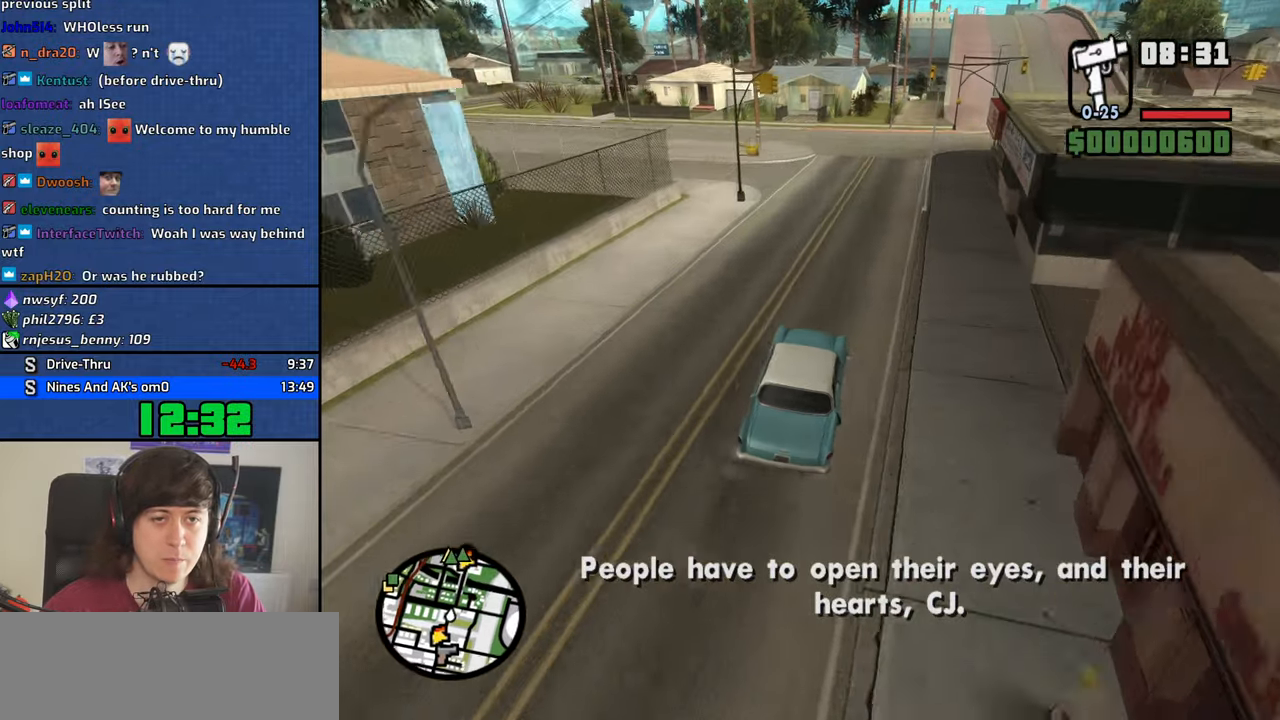
{"keys": ["4", "a"], "mouse": [], "events": [[33, "s", "up"]]}
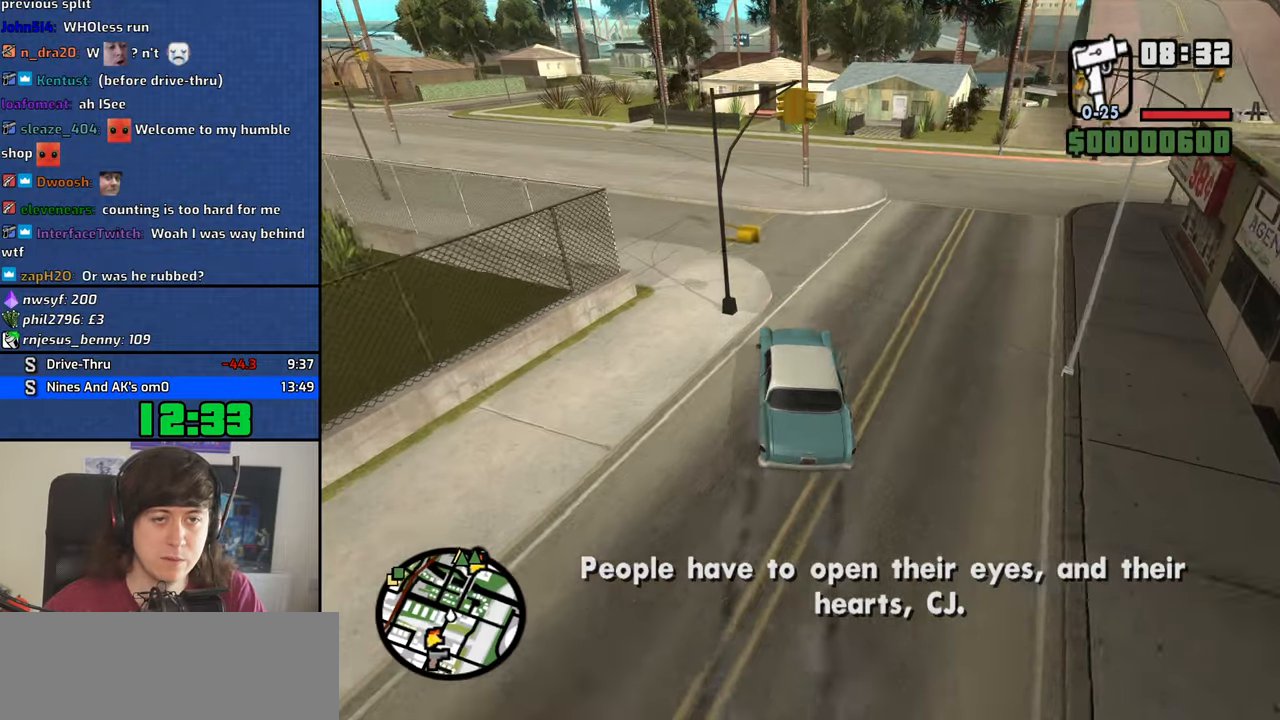
{"keys": ["4", "a", "w"], "mouse": [], "events": [[50, "w", "down"]]}
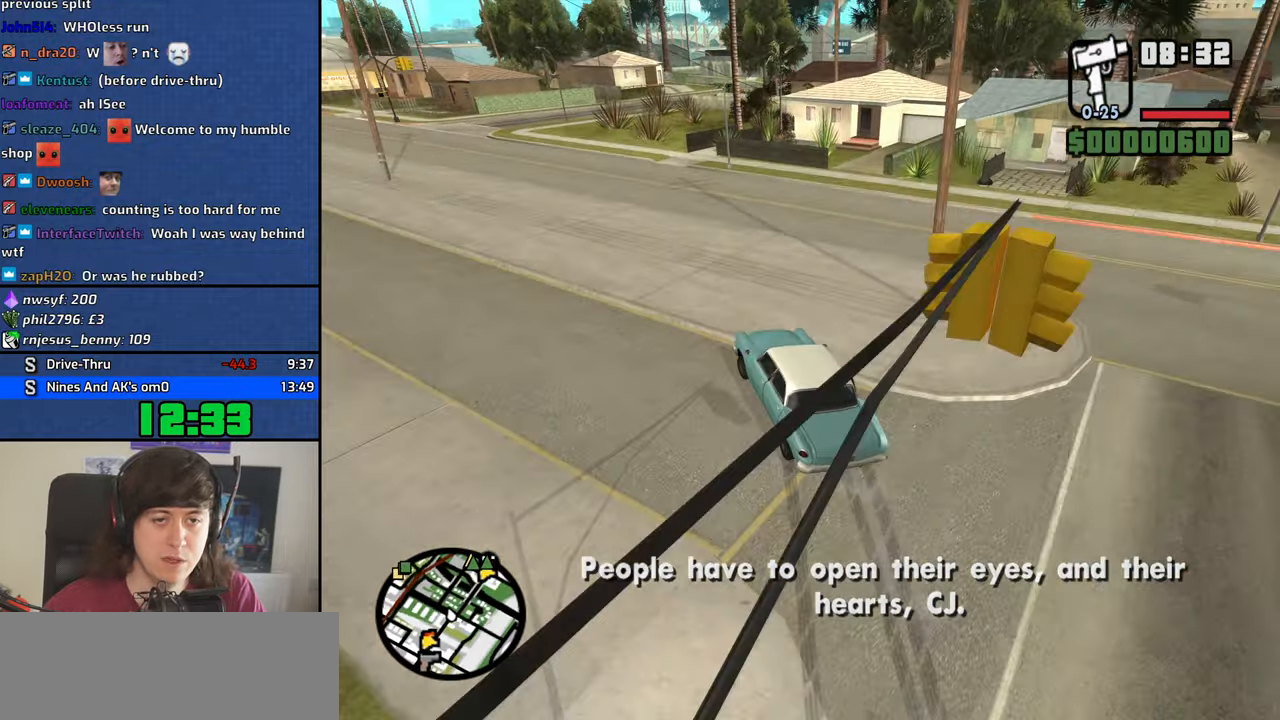
{"keys": ["4", "a", "w"], "mouse": [], "events": [[116, "a", "up"], [266, "a", "down"]]}
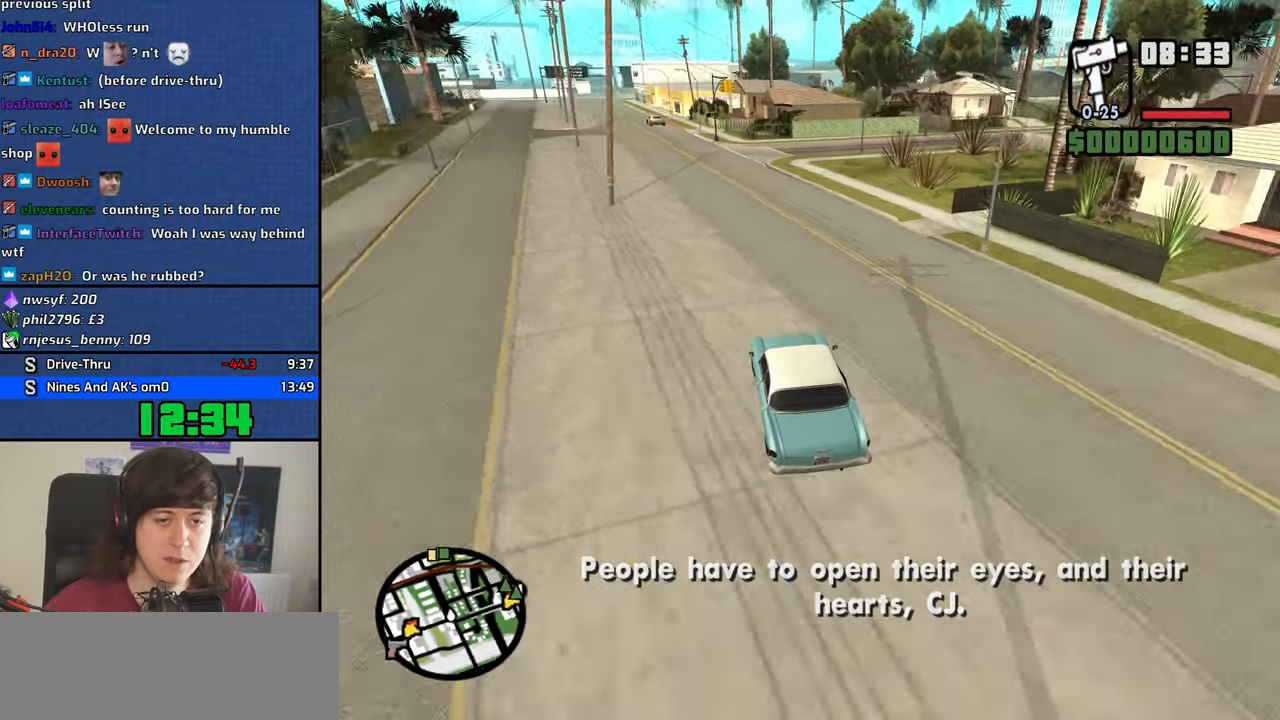
{"keys": ["4", "w"], "mouse": [], "events": [[33, "a", "up"], [83, "d", "down"], [466, "d", "up"]]}
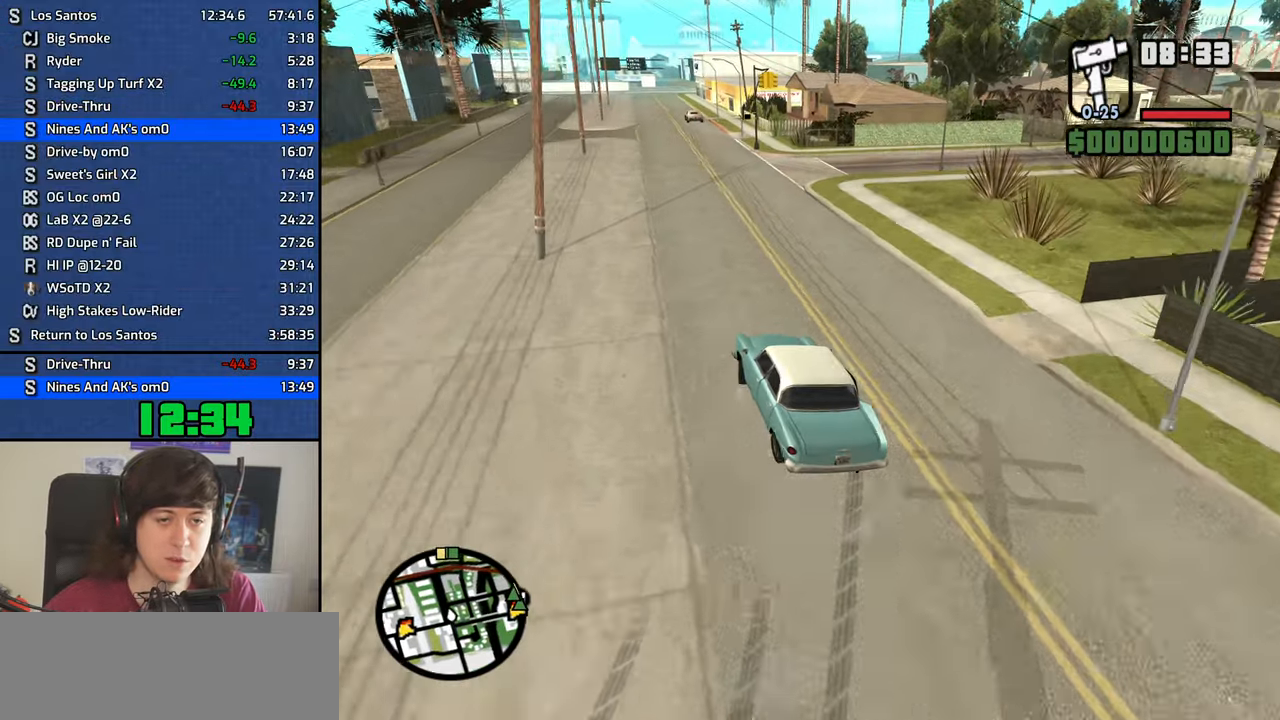
{"keys": ["4", "w"], "mouse": [], "events": []}
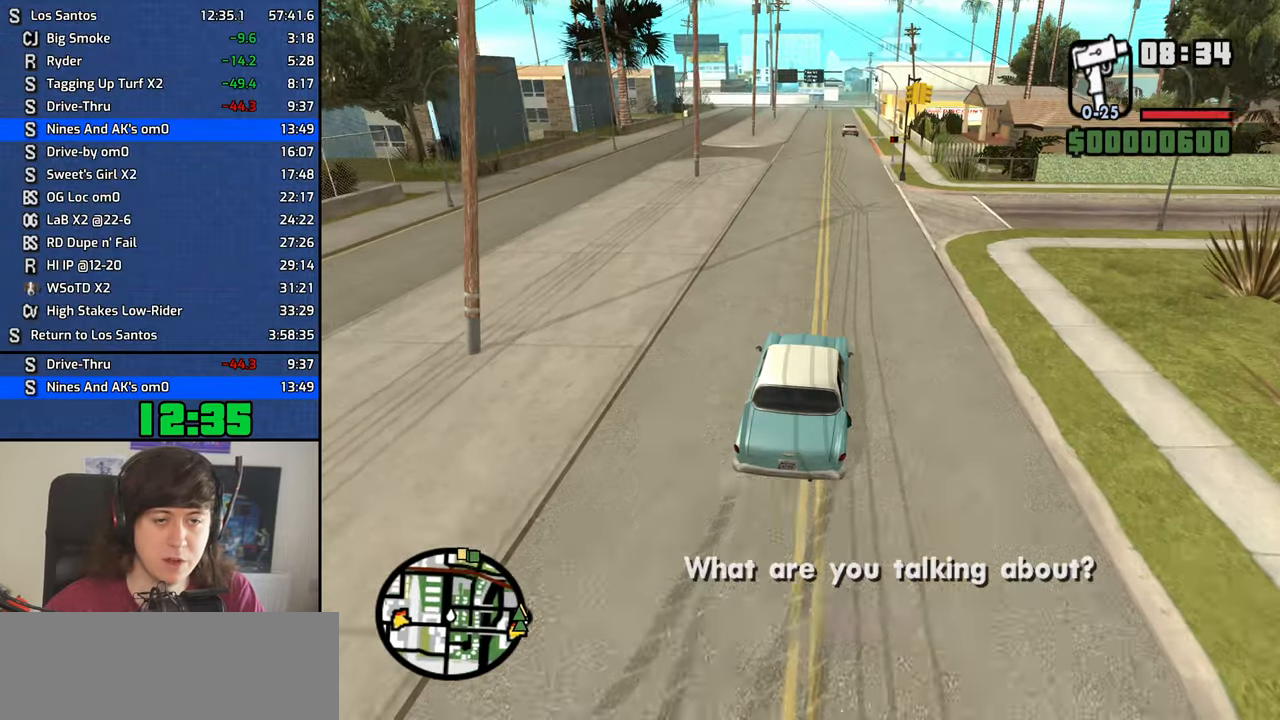
{"keys": ["4", "w"], "mouse": [], "events": [[66, "a", "down"], [116, "a", "up"]]}
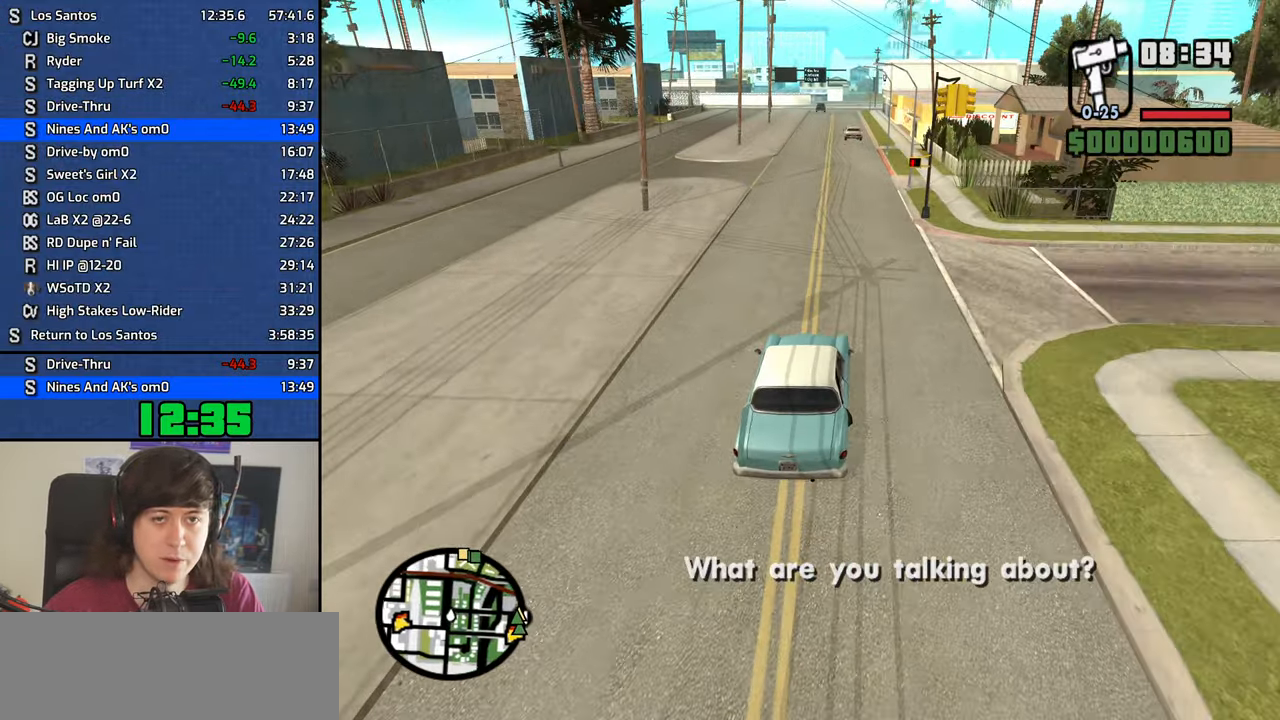
{"keys": ["4", "w"], "mouse": [], "events": [[266, "a", "down"], [316, "a", "up"]]}
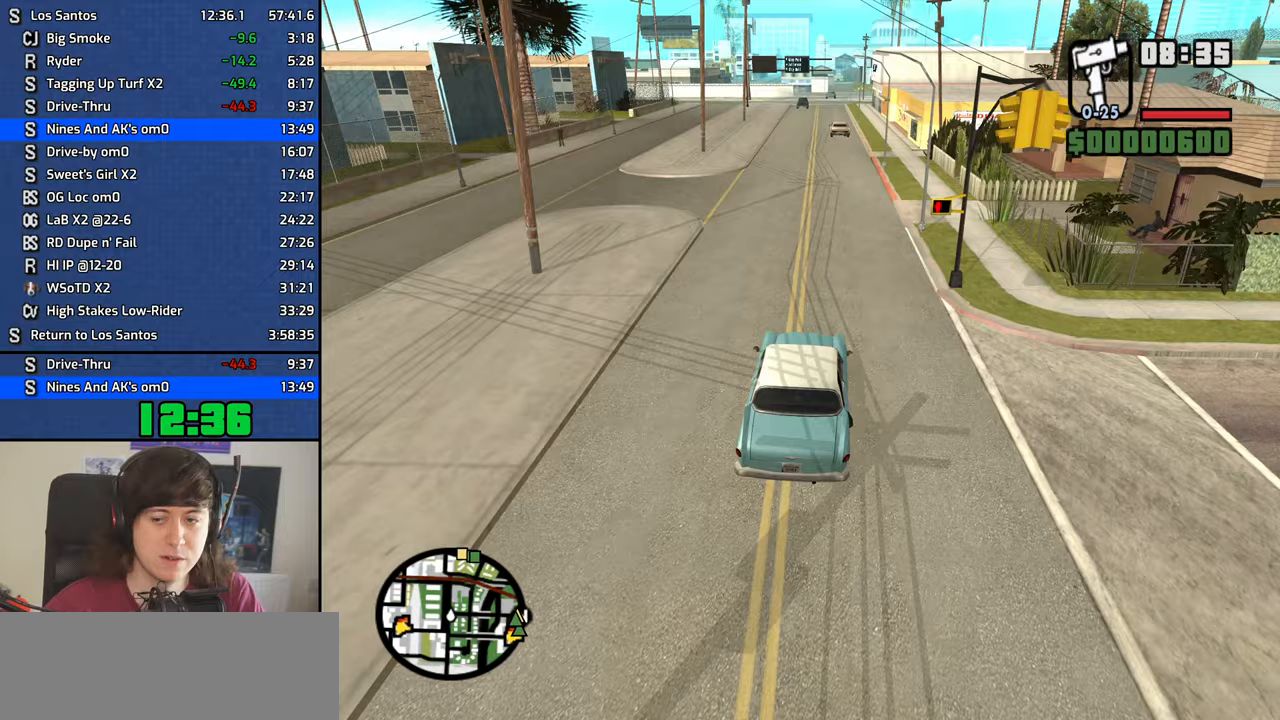
{"keys": ["4", "w"], "mouse": [], "events": []}
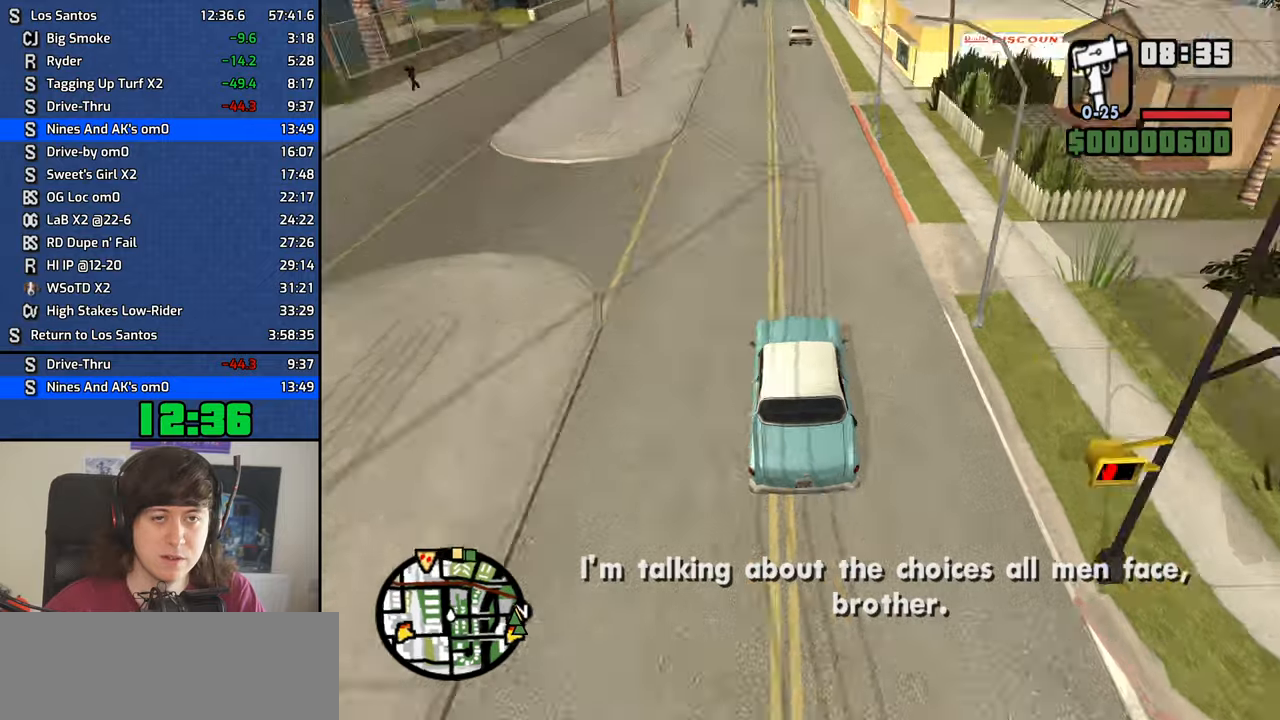
{"keys": ["4", "w"], "mouse": [], "events": []}
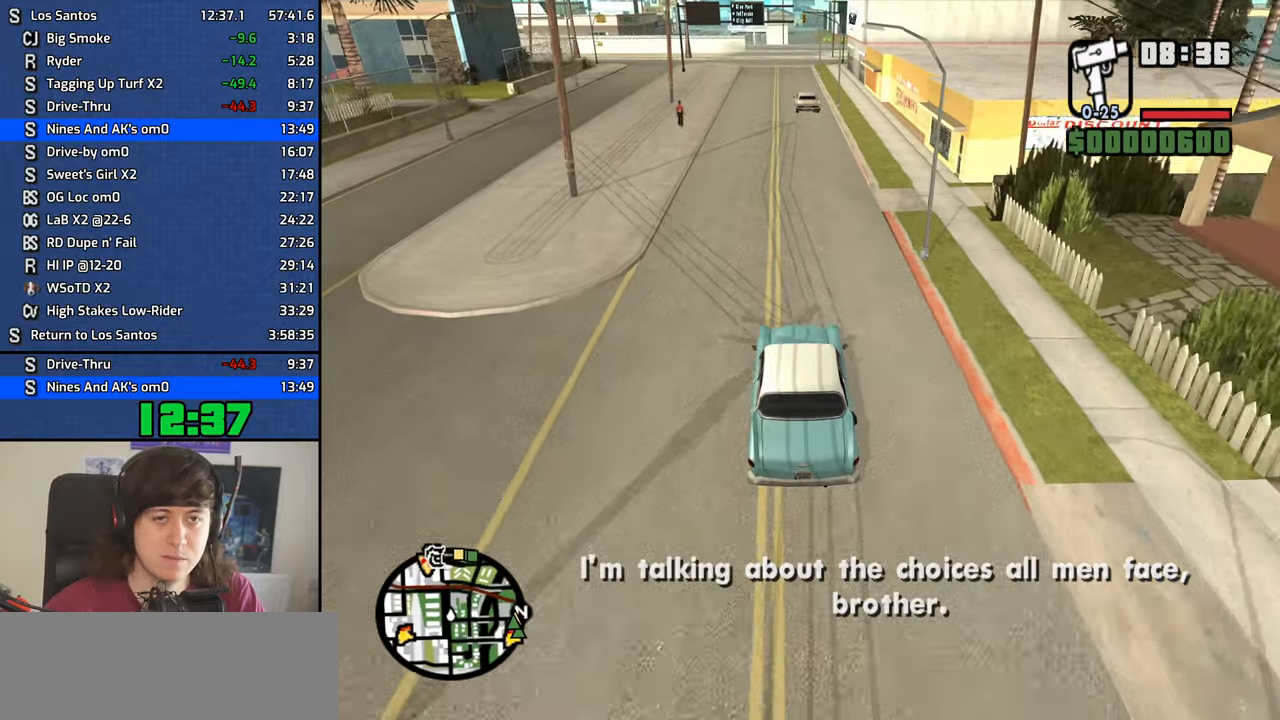
{"keys": ["4", "w"], "mouse": [], "events": [[83, "a", "down"], [133, "a", "up"]]}